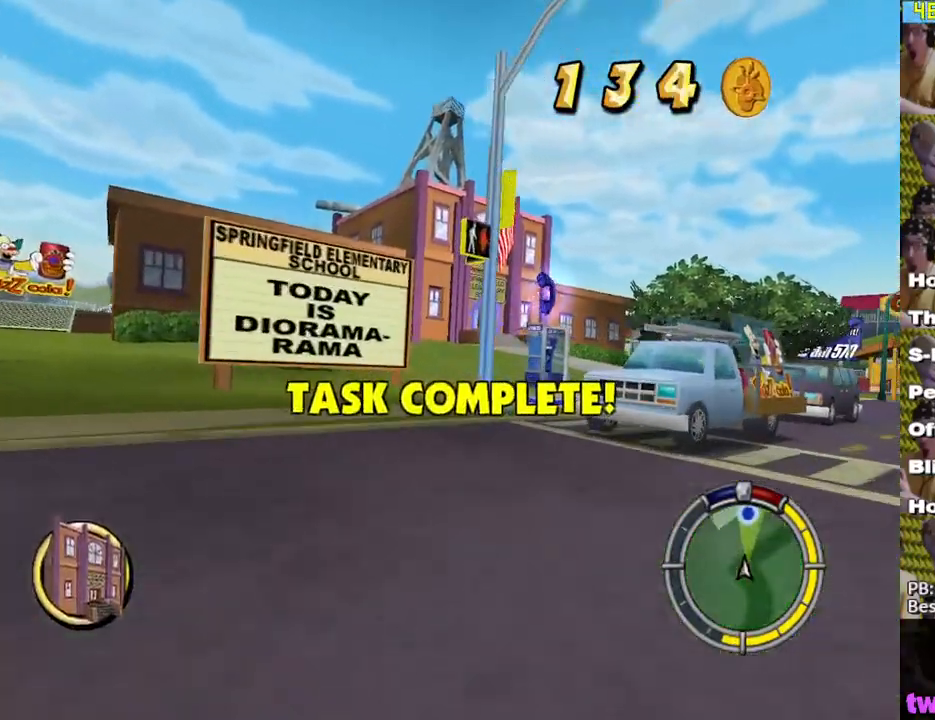
Gameplay with a controller (Xbox layout); each line is a JSON object with the inputs held at the frame after it. "events" lists button and stick changes between this image and that frame as [ms after this image, input, new state], when the widget could be followed in between.
{"buttons": ["X"], "left_stick": "right", "right_stick": "center", "events": [[117, "left_stick", "left"], [250, "left_stick", "center"], [317, "left_stick", "right"]]}
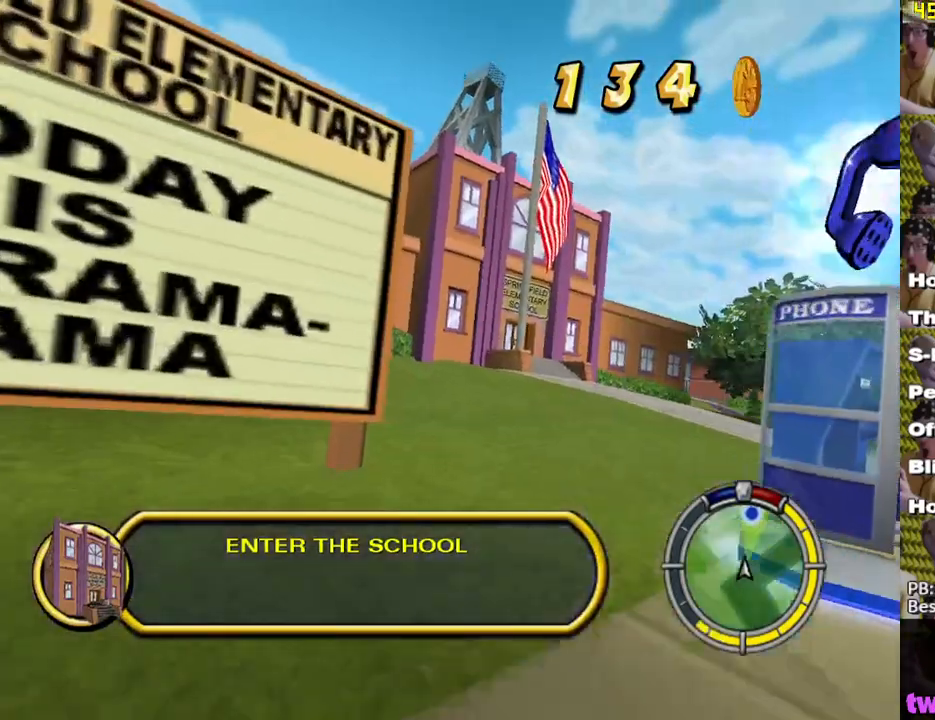
{"buttons": ["X"], "left_stick": "right", "right_stick": "center", "events": [[250, "left_stick", "center"], [417, "left_stick", "right"]]}
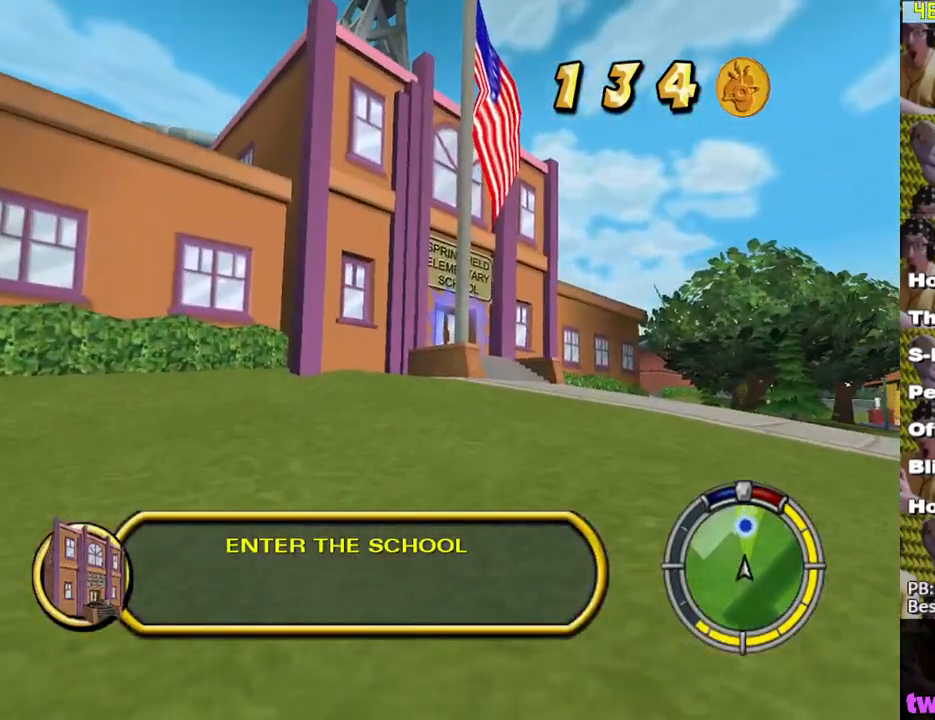
{"buttons": ["X"], "left_stick": "left", "right_stick": "center", "events": [[100, "left_stick", "down-right"], [250, "left_stick", "center"], [333, "L1", "down"], [350, "left_stick", "left"], [433, "L1", "up"], [433, "X", "up"], [467, "X", "down"]]}
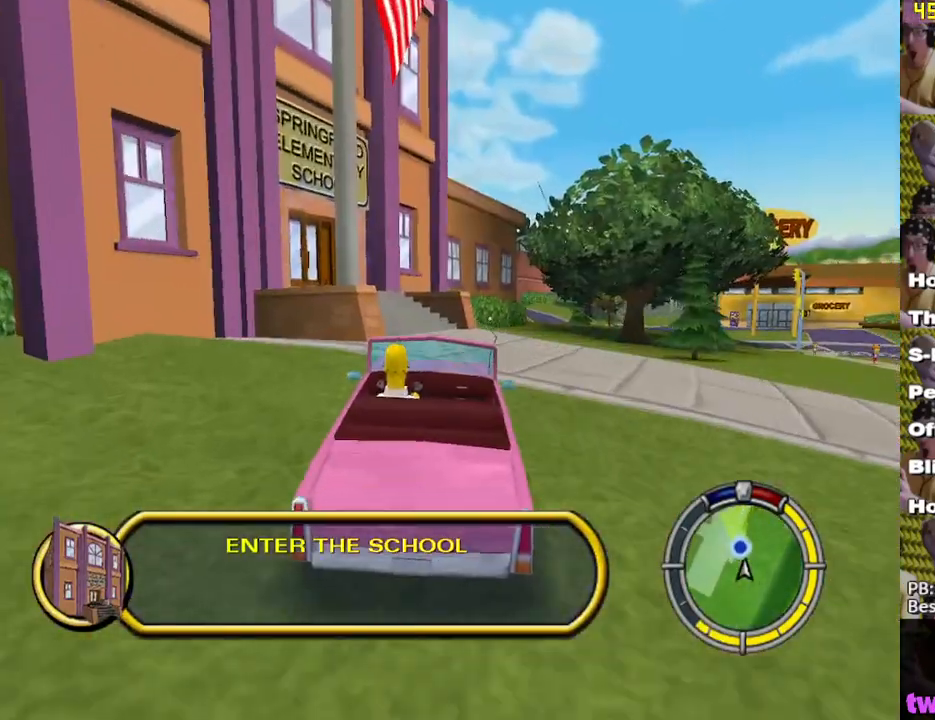
{"buttons": [], "left_stick": "left", "right_stick": "center", "events": [[67, "X", "up"], [183, "left_stick", "center"], [267, "left_stick", "left"]]}
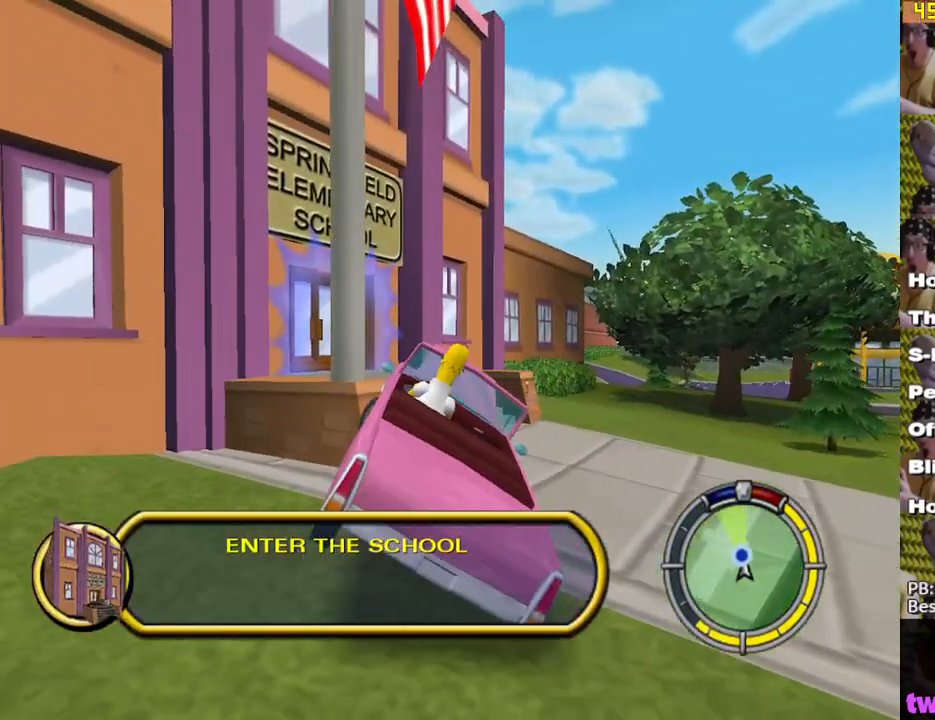
{"buttons": [], "left_stick": "center", "right_stick": "center", "events": [[100, "left_stick", "up-right"], [183, "Y", "down"], [233, "left_stick", "center"], [300, "Y", "up"]]}
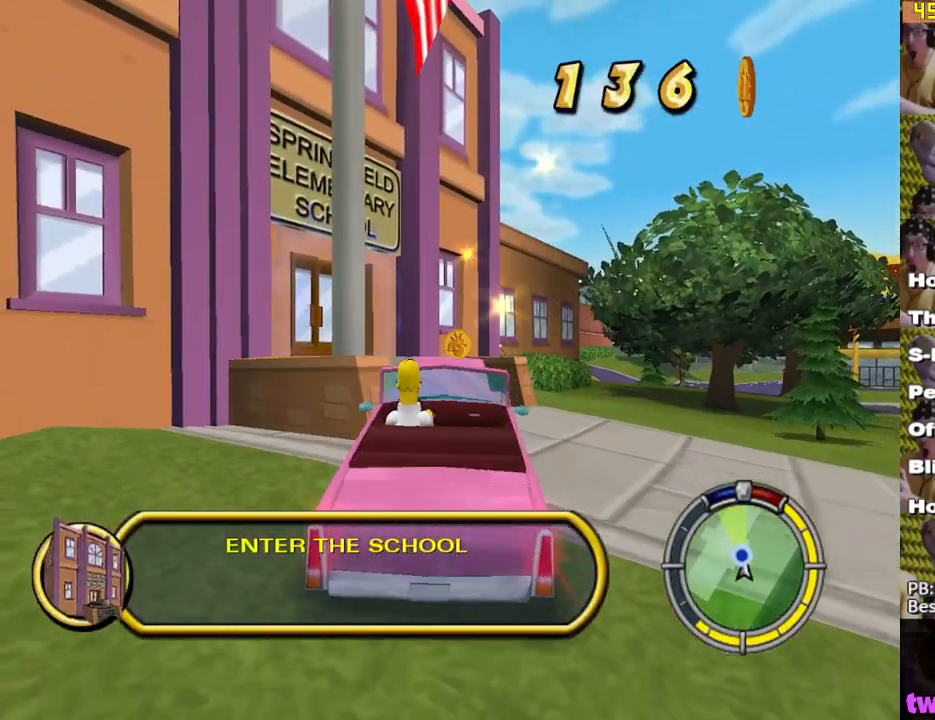
{"buttons": [], "left_stick": "left", "right_stick": "center", "events": [[150, "left_stick", "left"]]}
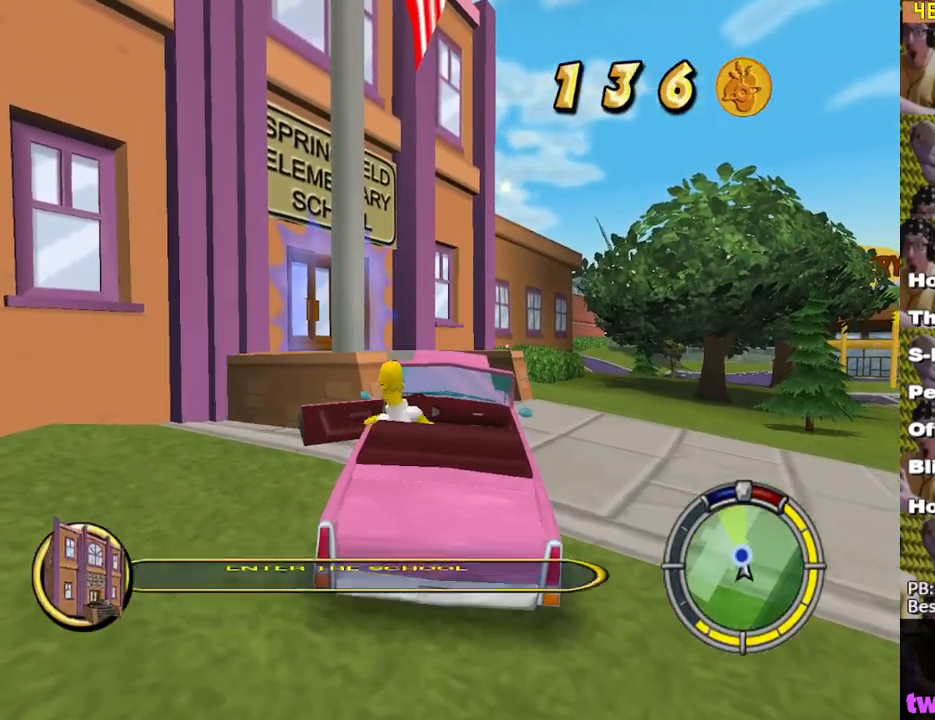
{"buttons": [], "left_stick": "up", "right_stick": "center", "events": [[133, "left_stick", "up-left"], [483, "left_stick", "up"]]}
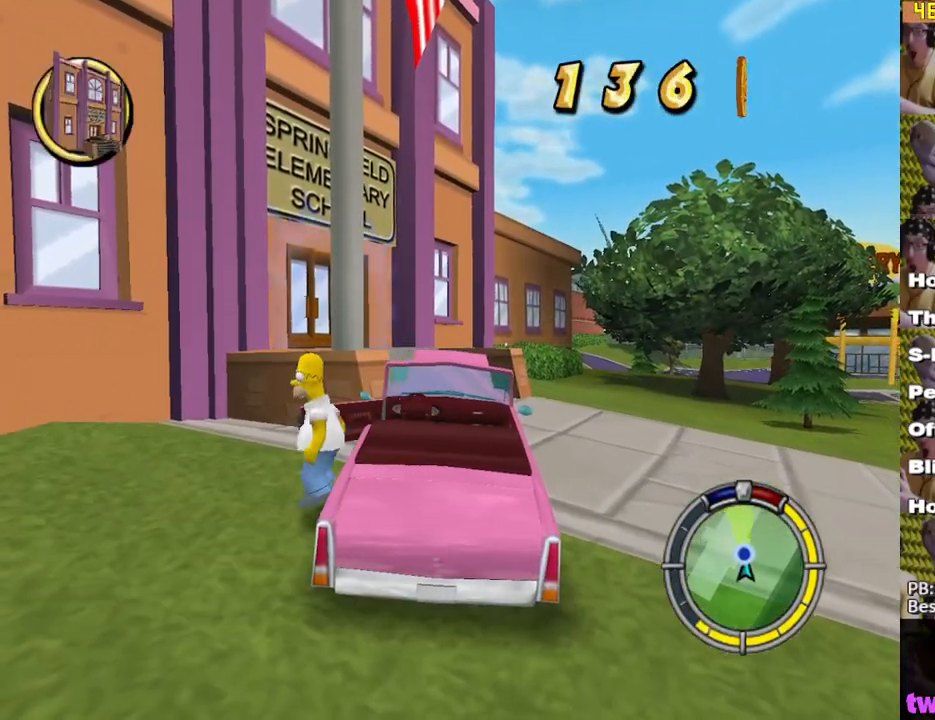
{"buttons": ["A", "X"], "left_stick": "up", "right_stick": "center", "events": [[133, "X", "down"], [450, "A", "down"]]}
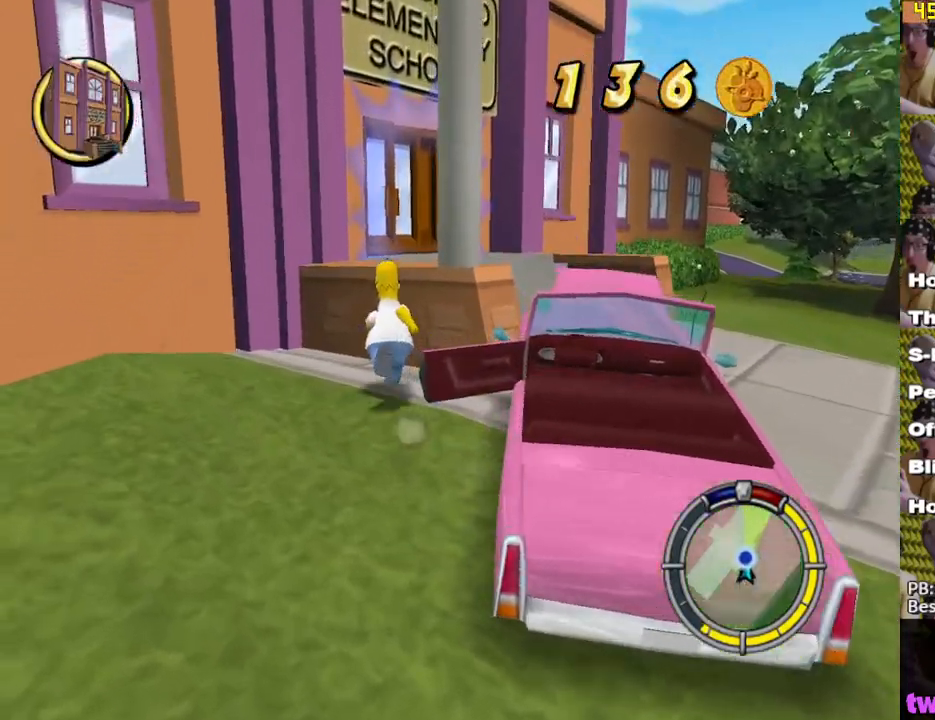
{"buttons": ["X"], "left_stick": "up", "right_stick": "center", "events": [[100, "A", "up"], [117, "left_stick", "up-left"], [233, "left_stick", "up"]]}
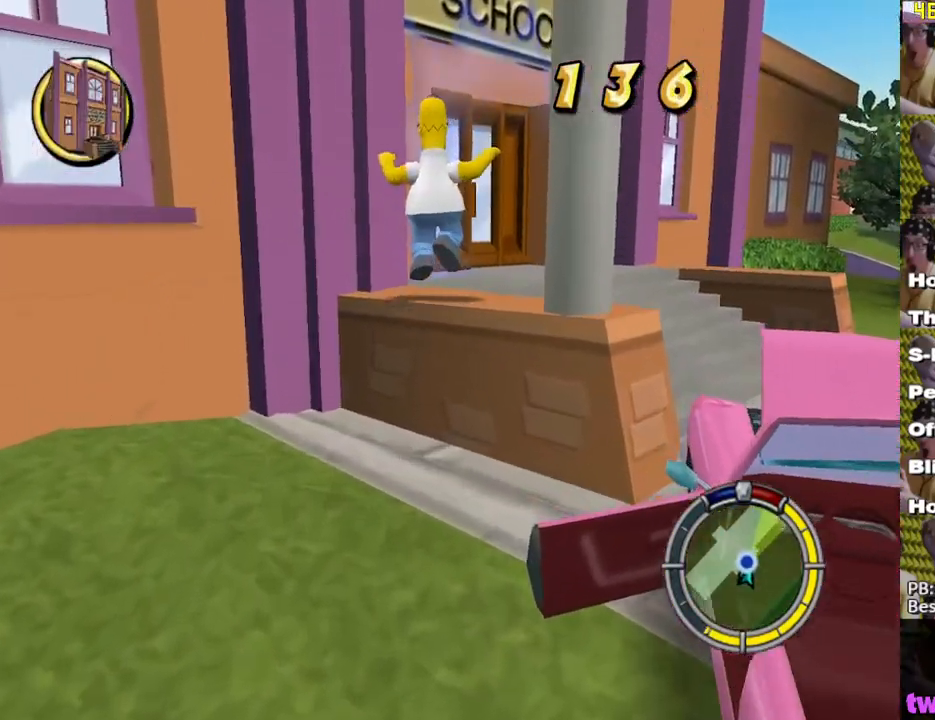
{"buttons": [], "left_stick": "up-right", "right_stick": "center", "events": [[150, "Y", "down"], [183, "X", "up"], [250, "Y", "up"], [317, "Y", "down"], [317, "left_stick", "up-right"], [367, "Y", "up"]]}
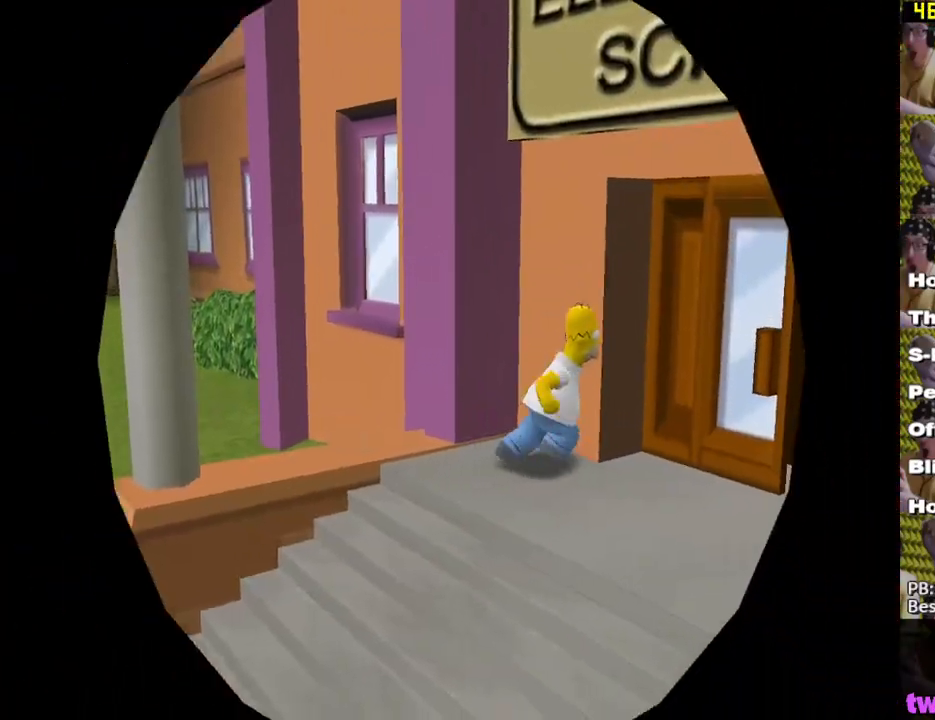
{"buttons": [], "left_stick": "center", "right_stick": "center", "events": [[133, "left_stick", "center"]]}
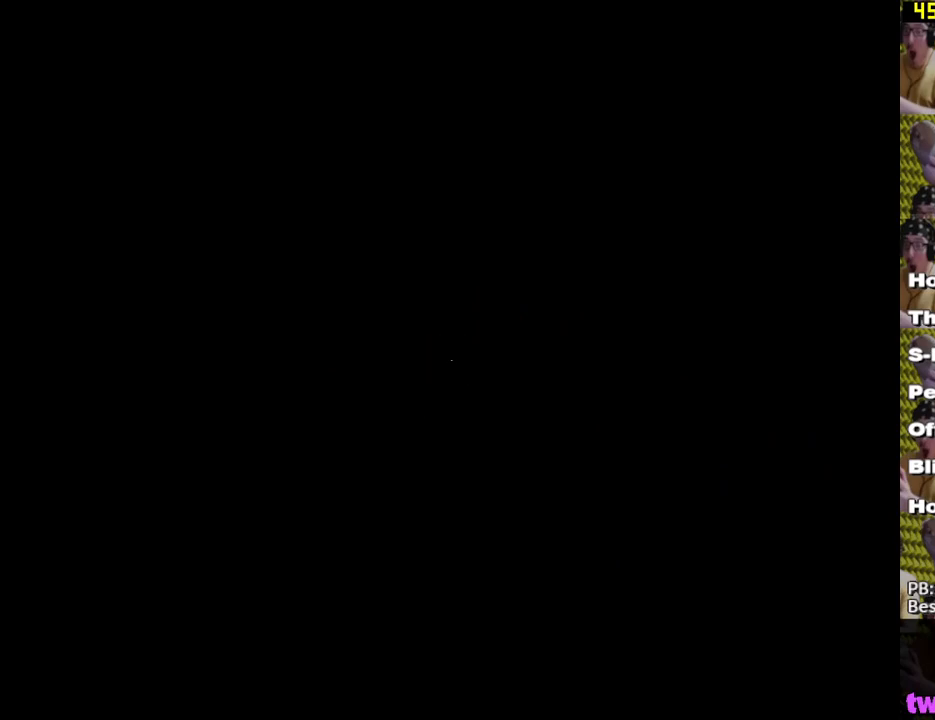
{"buttons": [], "left_stick": "center", "right_stick": "center", "events": []}
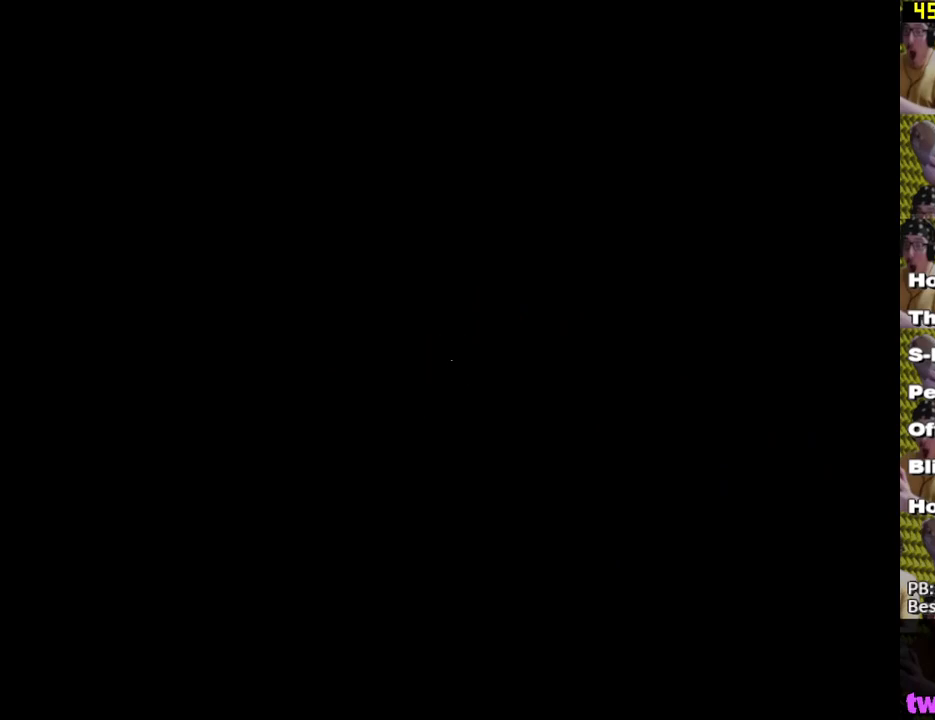
{"buttons": [], "left_stick": "center", "right_stick": "center", "events": []}
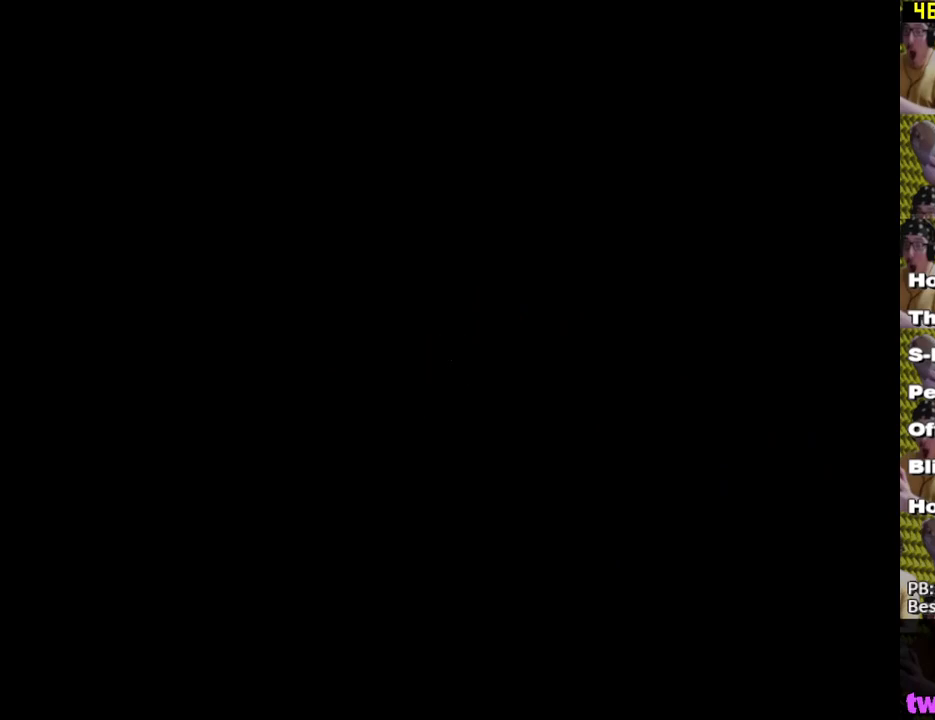
{"buttons": [], "left_stick": "up-right", "right_stick": "center", "events": [[433, "left_stick", "up-right"]]}
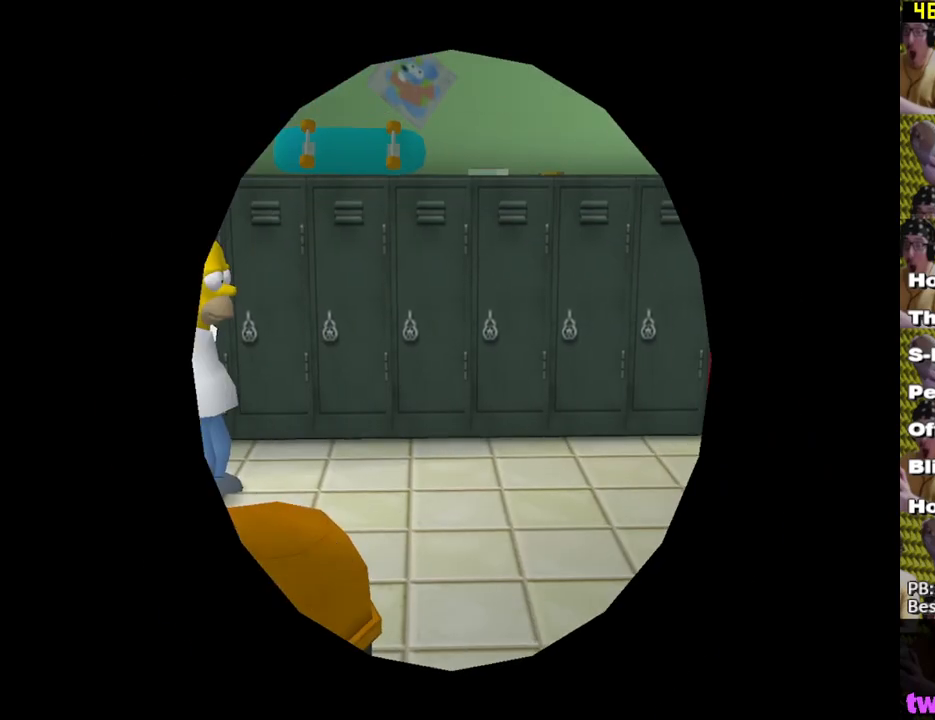
{"buttons": [], "left_stick": "right", "right_stick": "center", "events": [[133, "left_stick", "right"]]}
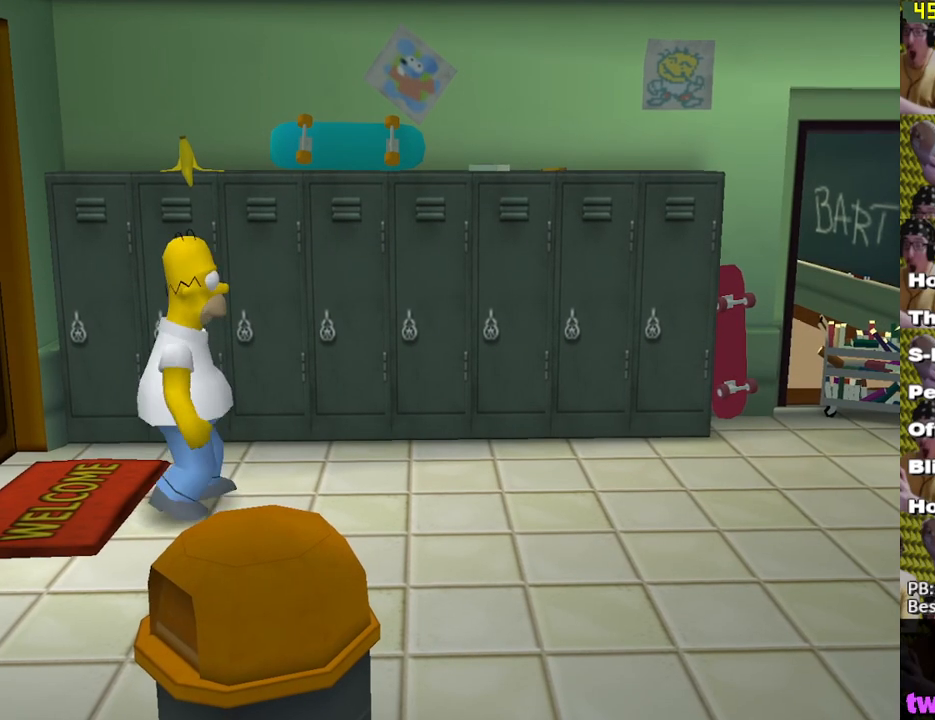
{"buttons": [], "left_stick": "right", "right_stick": "center", "events": []}
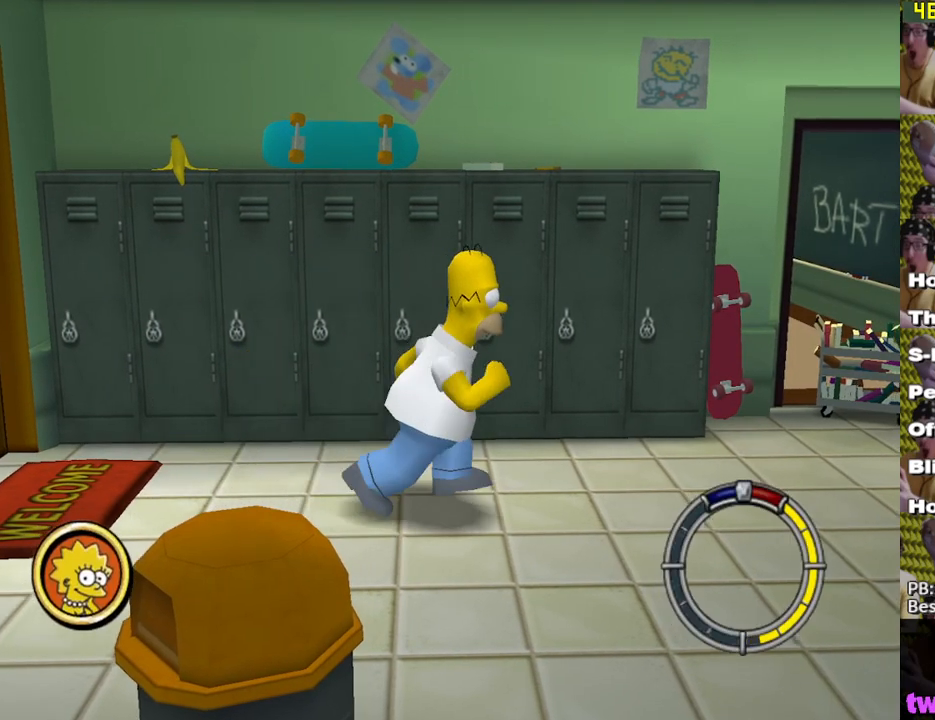
{"buttons": [], "left_stick": "right", "right_stick": "center", "events": []}
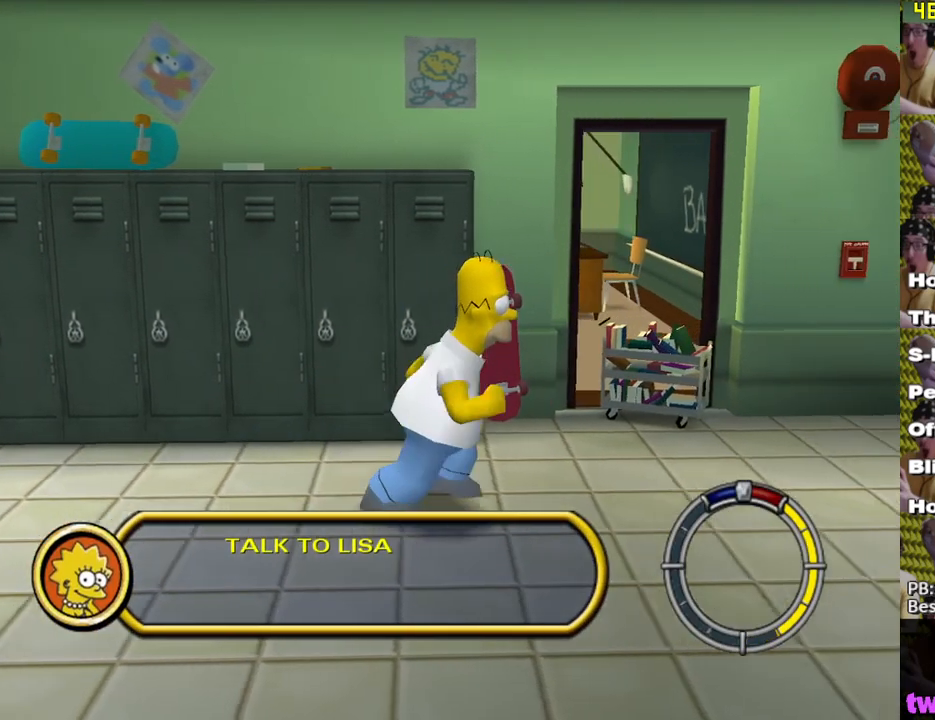
{"buttons": [], "left_stick": "right", "right_stick": "center", "events": [[67, "Y", "down"], [150, "Y", "up"], [233, "Y", "down"], [283, "Y", "up"], [383, "Y", "down"], [433, "Y", "up"]]}
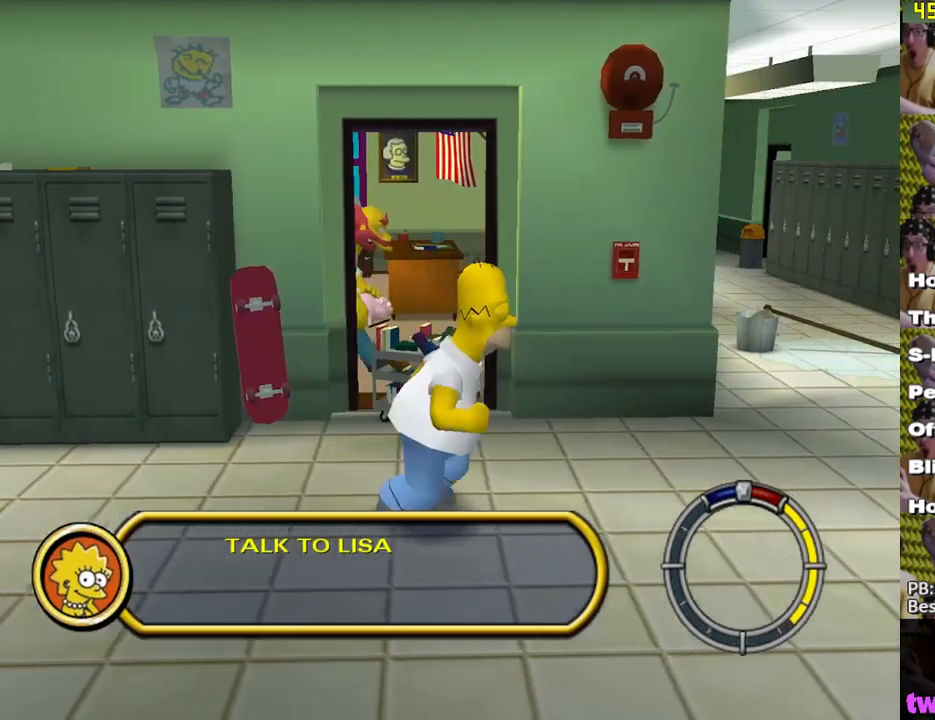
{"buttons": ["Y"], "left_stick": "right", "right_stick": "center", "events": [[33, "Y", "down"], [100, "Y", "up"], [200, "Y", "down"], [233, "Y", "up"], [333, "Y", "down"], [367, "Y", "up"], [450, "Y", "down"]]}
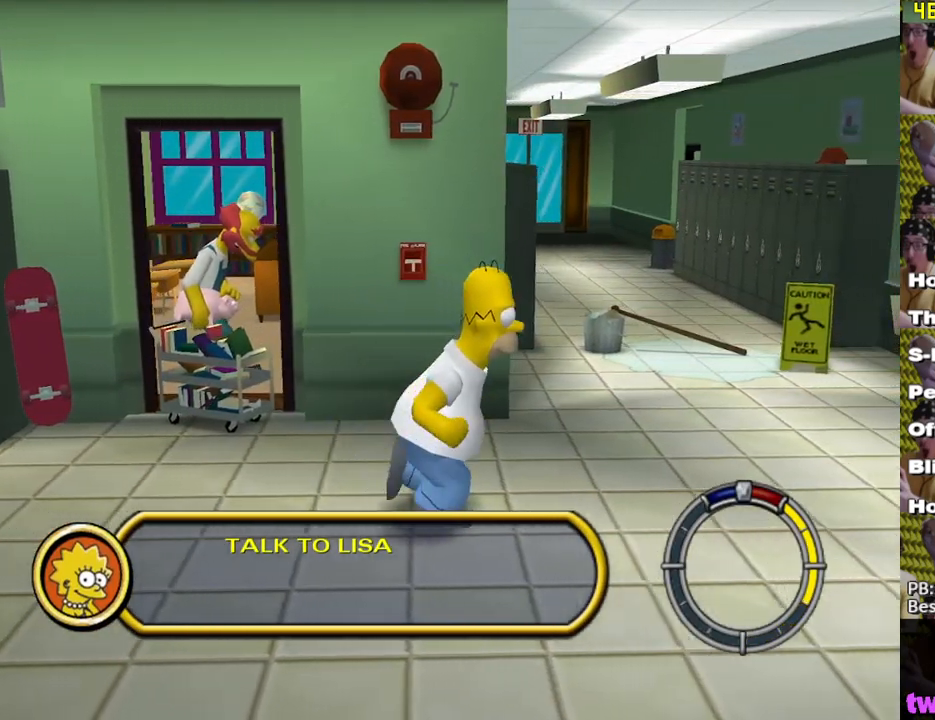
{"buttons": [], "left_stick": "right", "right_stick": "center", "events": [[17, "Y", "up"], [83, "Y", "down"], [150, "Y", "up"], [217, "Y", "down"], [300, "Y", "up"], [367, "Y", "down"], [450, "Y", "up"]]}
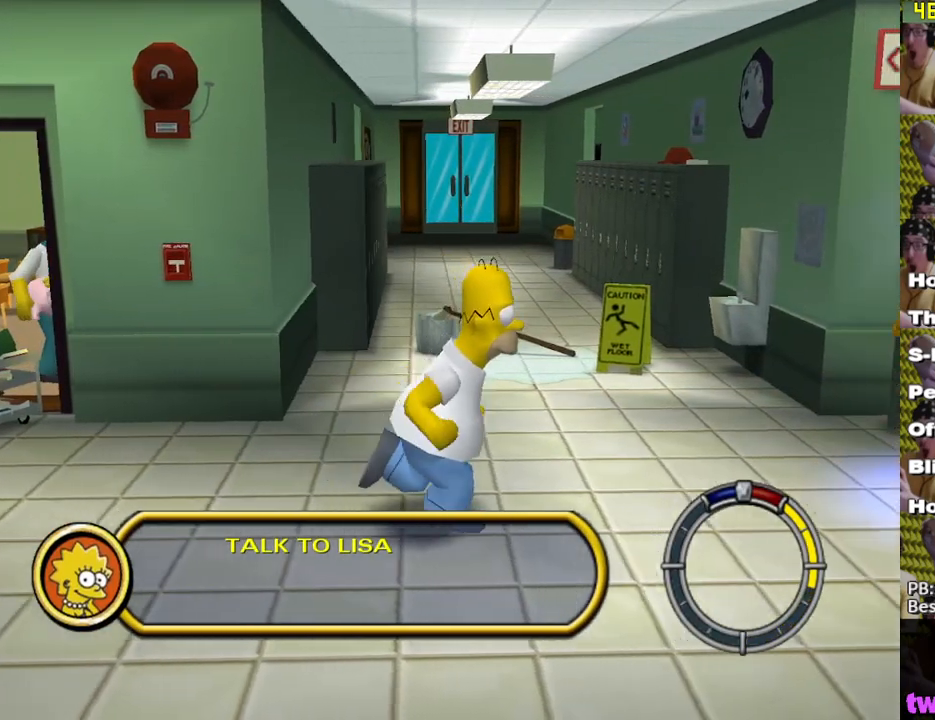
{"buttons": [], "left_stick": "right", "right_stick": "center", "events": [[17, "Y", "down"], [67, "Y", "up"], [150, "Y", "down"], [217, "Y", "up"], [300, "Y", "down"], [367, "Y", "up"], [450, "Y", "down"], [500, "Y", "up"]]}
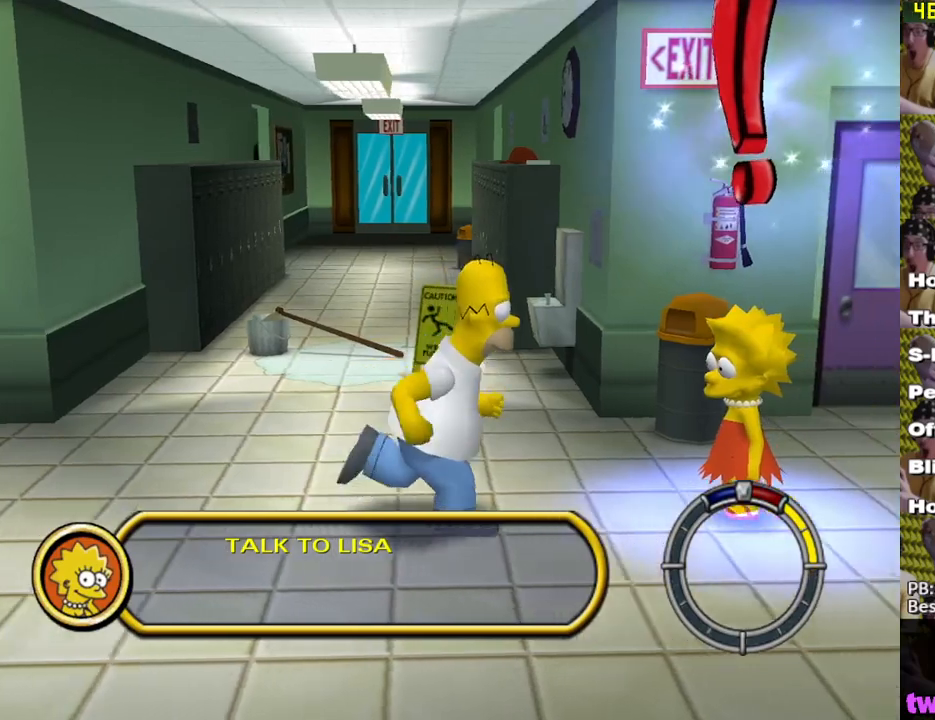
{"buttons": [], "left_stick": "up", "right_stick": "center", "events": [[83, "Y", "down"], [133, "Y", "up"], [217, "Y", "down"], [300, "Y", "up"], [367, "left_stick", "up"]]}
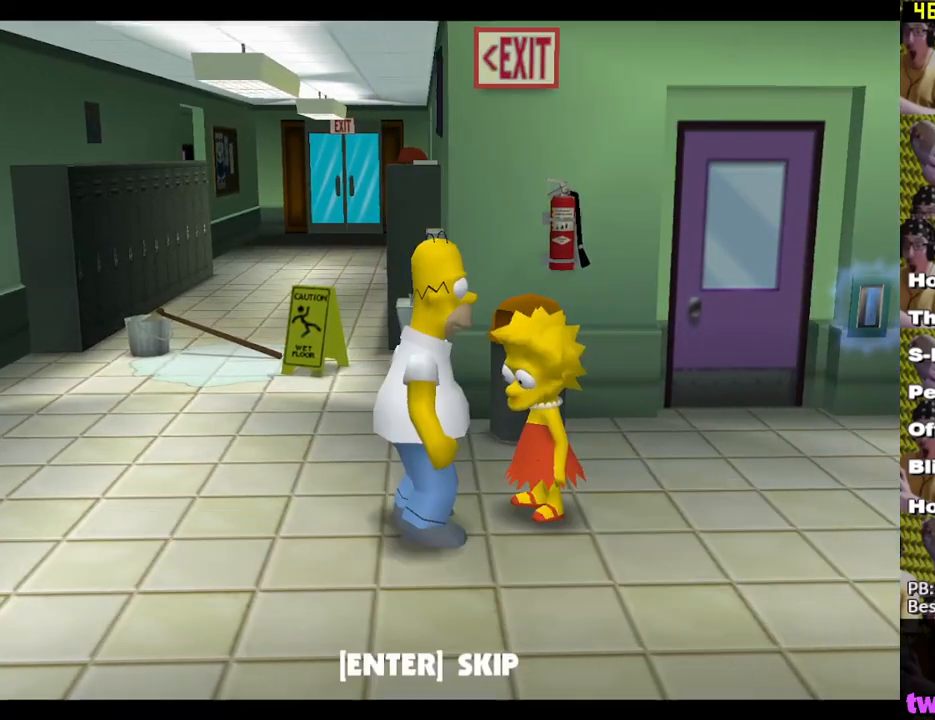
{"buttons": ["B"], "left_stick": "up", "right_stick": "center", "events": [[17, "left_stick", "up-left"], [183, "left_stick", "up"], [450, "B", "down"]]}
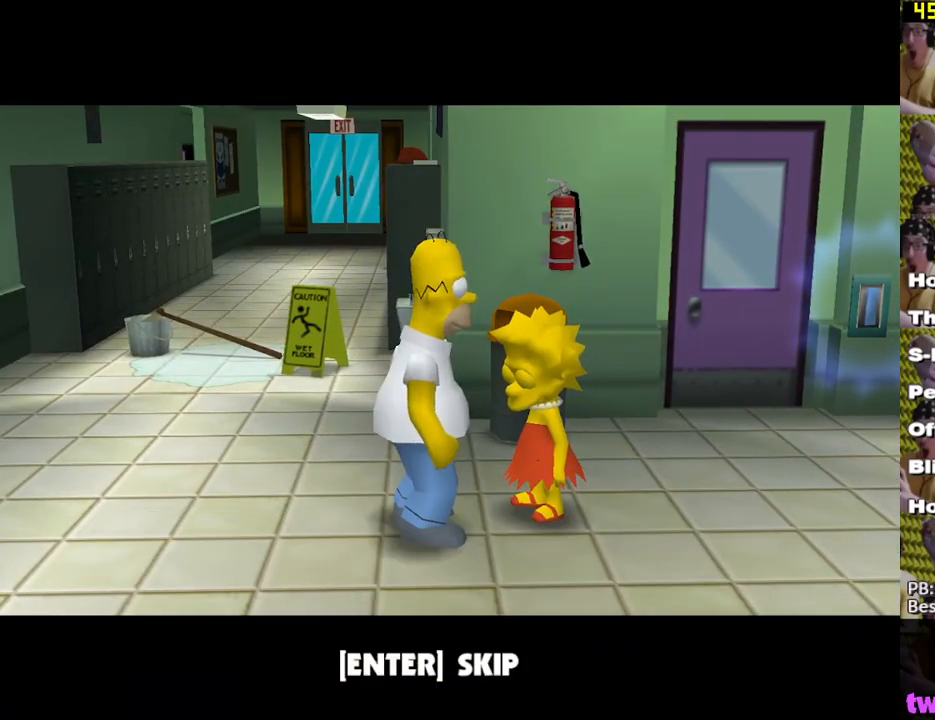
{"buttons": ["Y"], "left_stick": "up-right", "right_stick": "center", "events": [[33, "B", "up"], [117, "left_stick", "up-right"], [317, "Y", "down"], [400, "Y", "up"], [467, "Y", "down"]]}
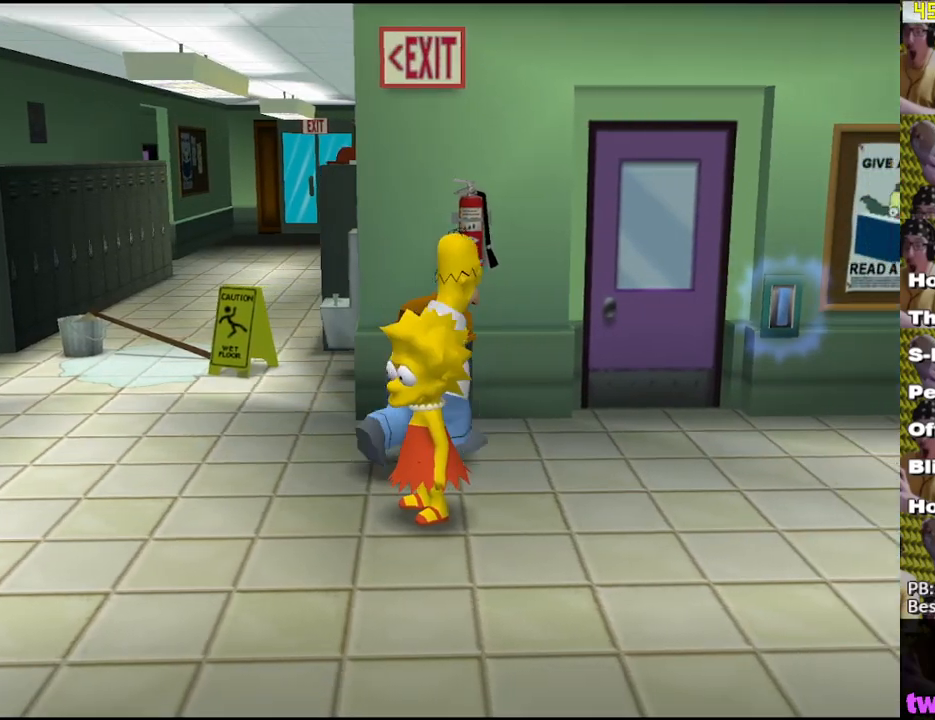
{"buttons": [], "left_stick": "center", "right_stick": "center", "events": [[50, "Y", "up"], [100, "Y", "down"], [200, "Y", "up"], [267, "left_stick", "up"], [383, "left_stick", "center"]]}
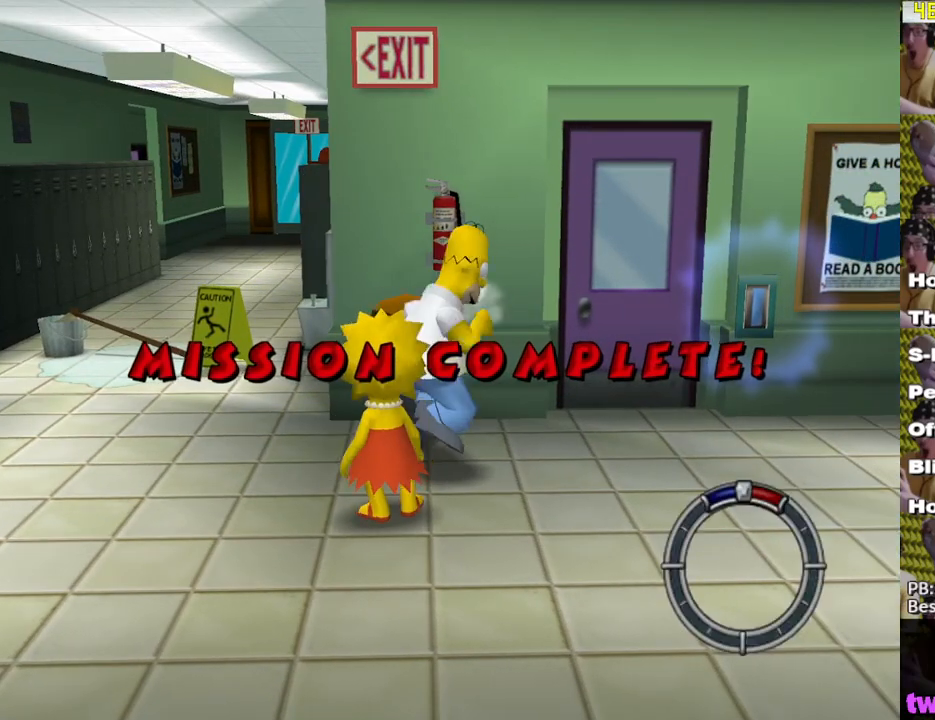
{"buttons": [], "left_stick": "center", "right_stick": "center", "events": []}
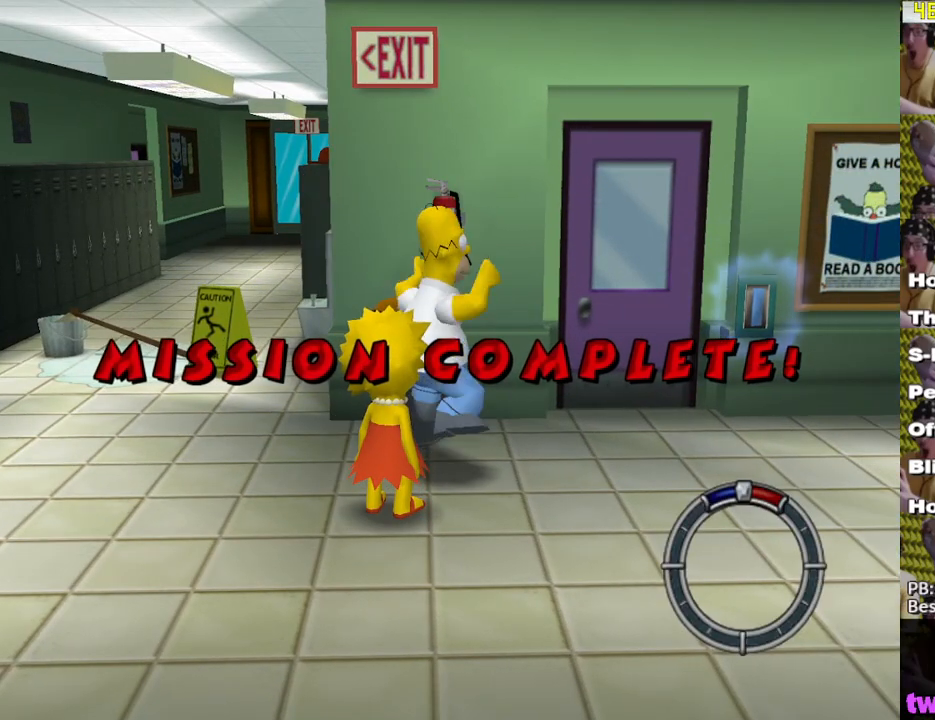
{"buttons": [], "left_stick": "center", "right_stick": "center", "events": []}
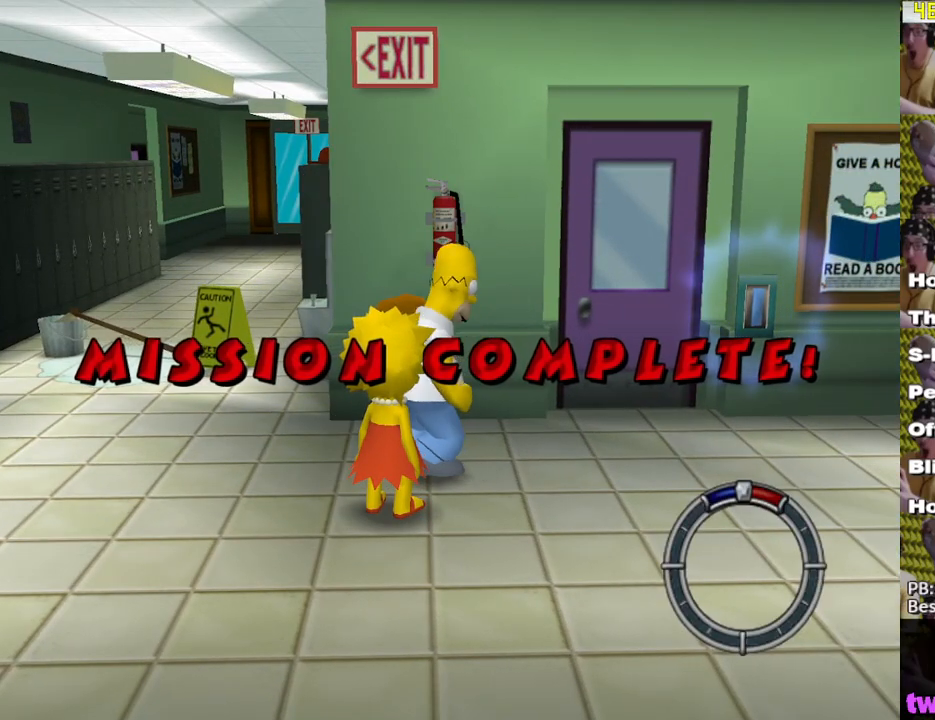
{"buttons": [], "left_stick": "center", "right_stick": "center", "events": []}
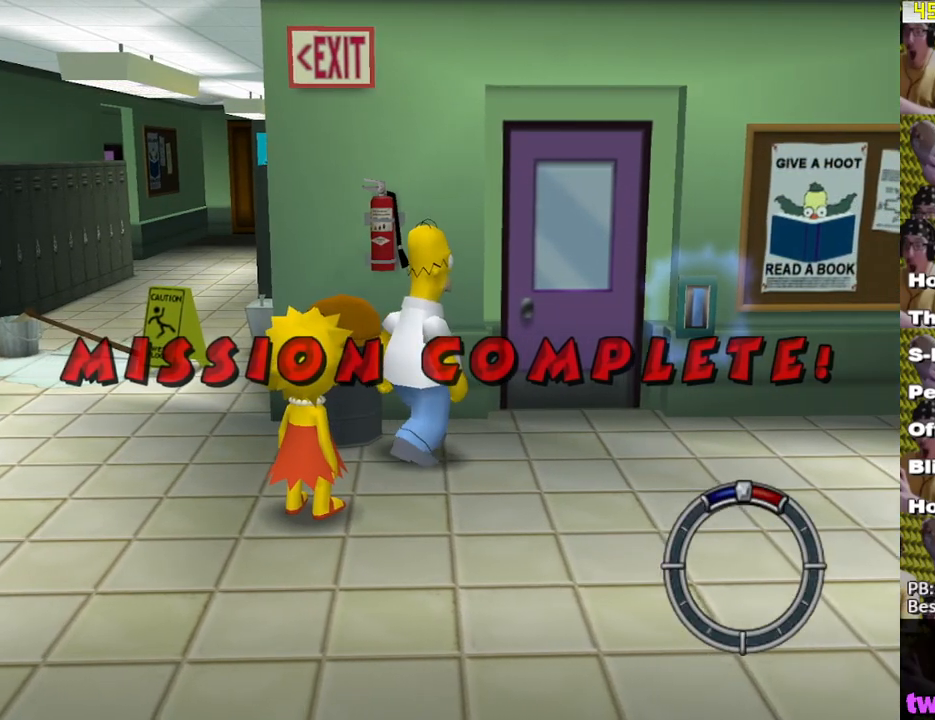
{"buttons": [], "left_stick": "center", "right_stick": "center", "events": []}
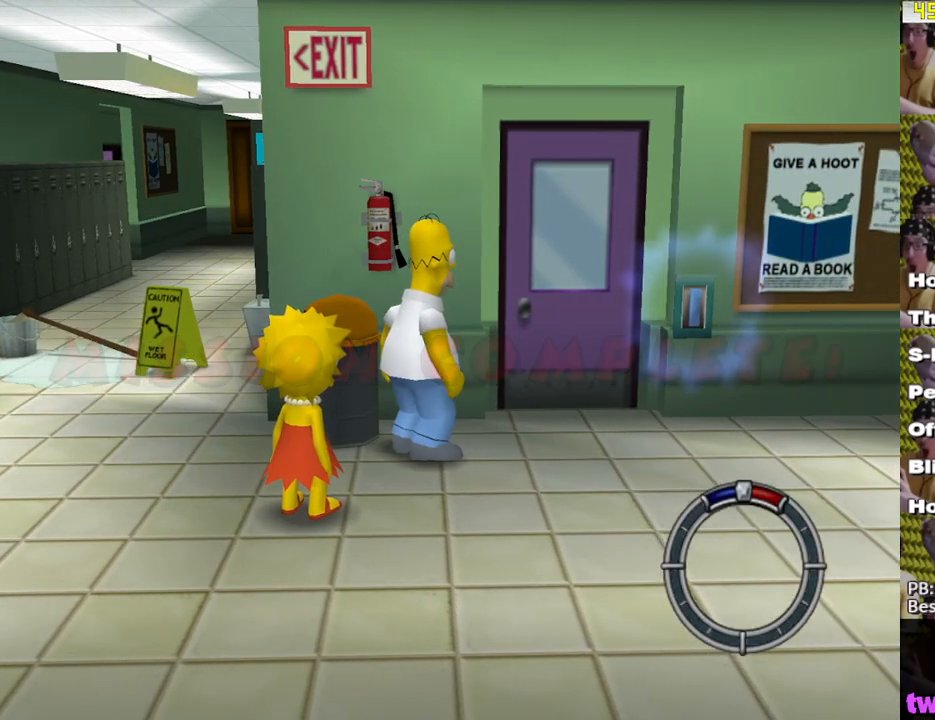
{"buttons": [], "left_stick": "center", "right_stick": "center", "events": []}